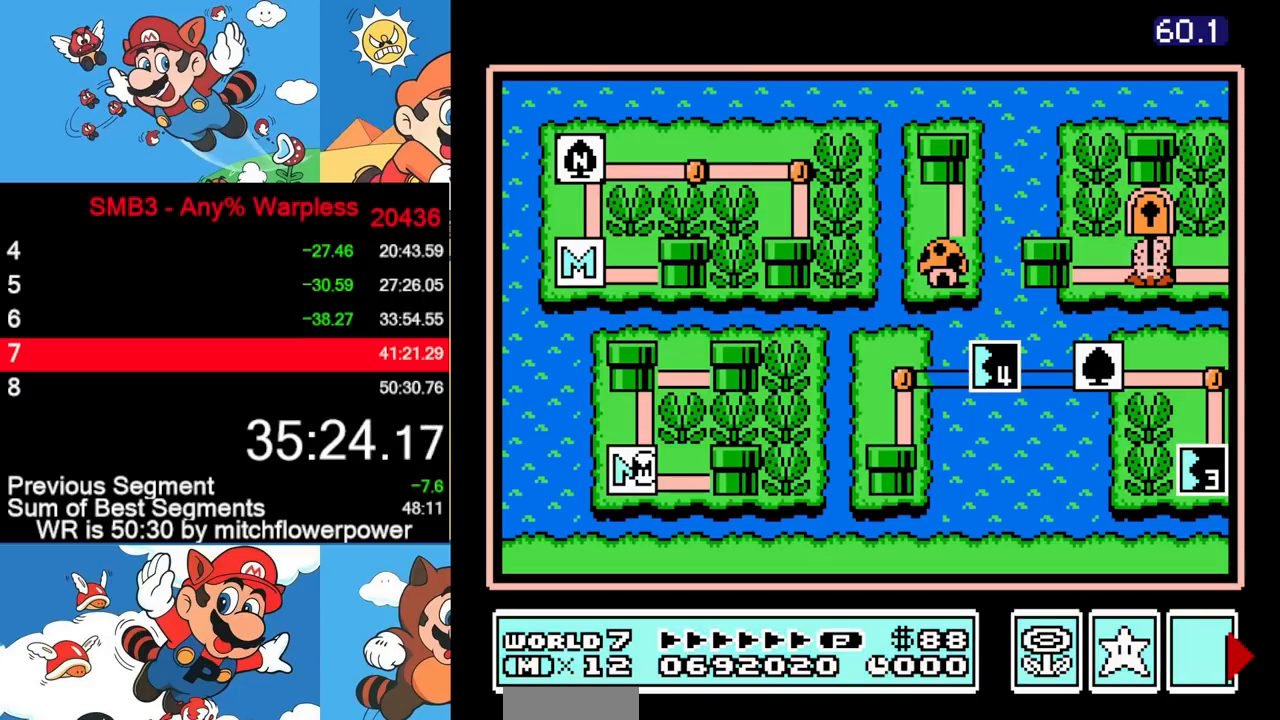
Gameplay with a controller (Nintendo layout); each line is a JSON object with the inputs held at the frame after it. "events" lists button and stick changes between this image and that frame as [ms after this image, input, new state], when the widget could be followed in between. Not read: A B L3 R3.
{"buttons": ["DPAD_RIGHT"], "events": [[33, "DPAD_RIGHT", "down"]]}
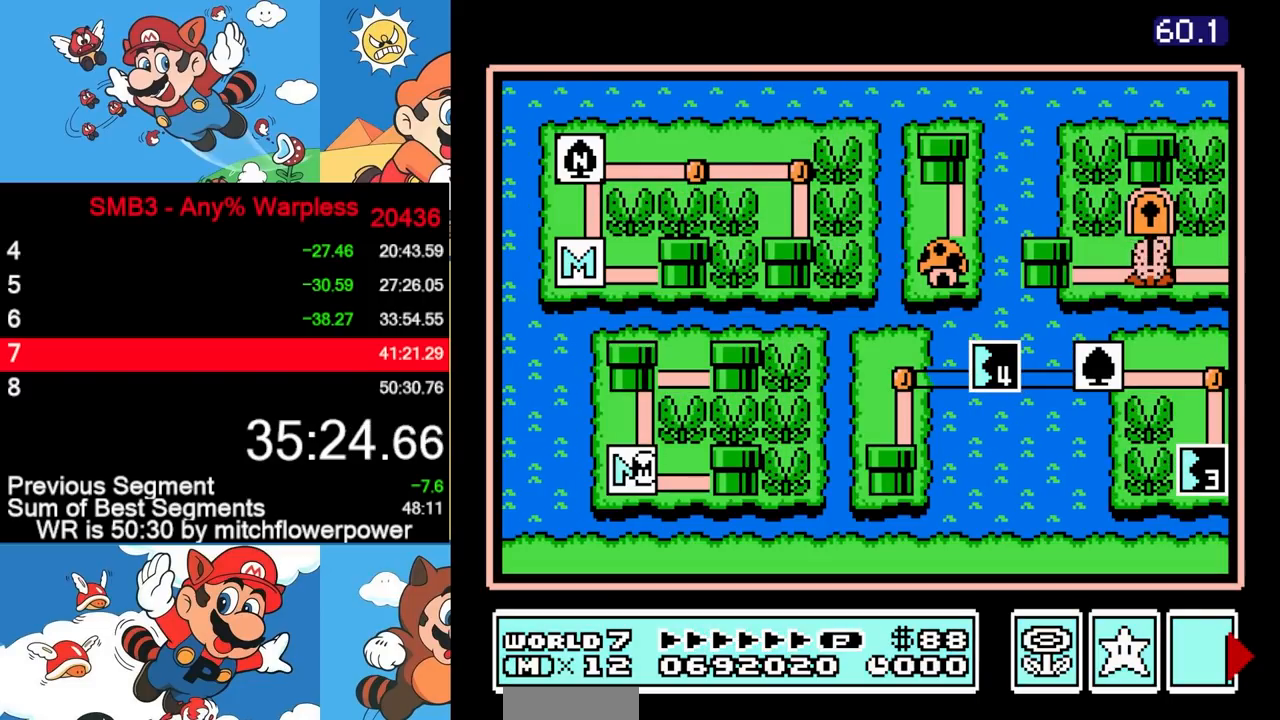
{"buttons": ["DPAD_RIGHT"], "events": []}
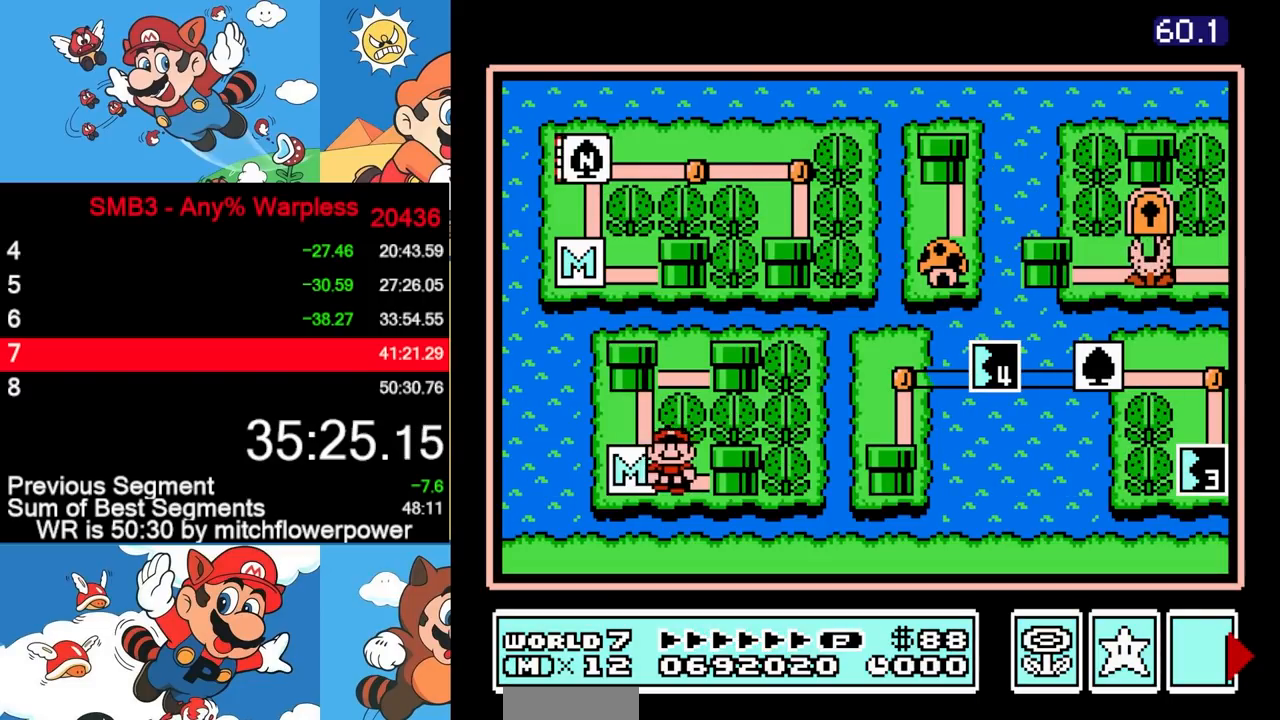
{"buttons": [], "events": [[217, "DPAD_RIGHT", "up"]]}
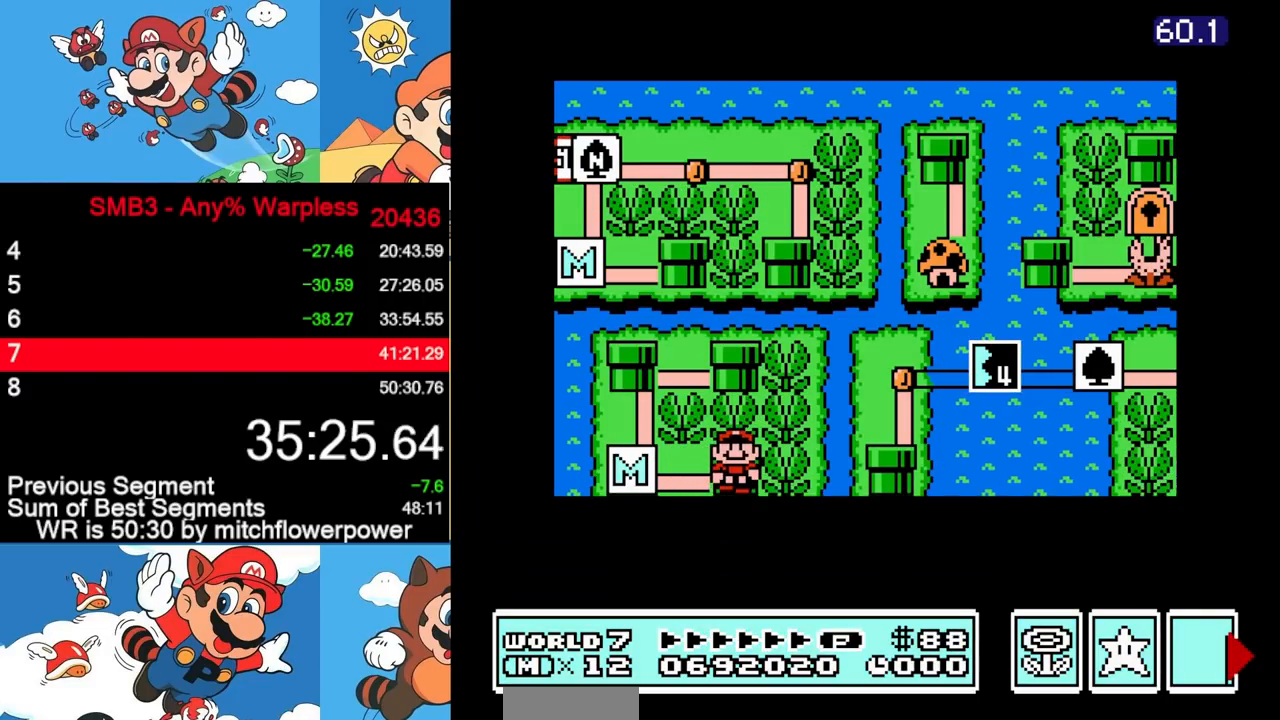
{"buttons": ["DPAD_RIGHT"], "events": [[400, "DPAD_RIGHT", "down"]]}
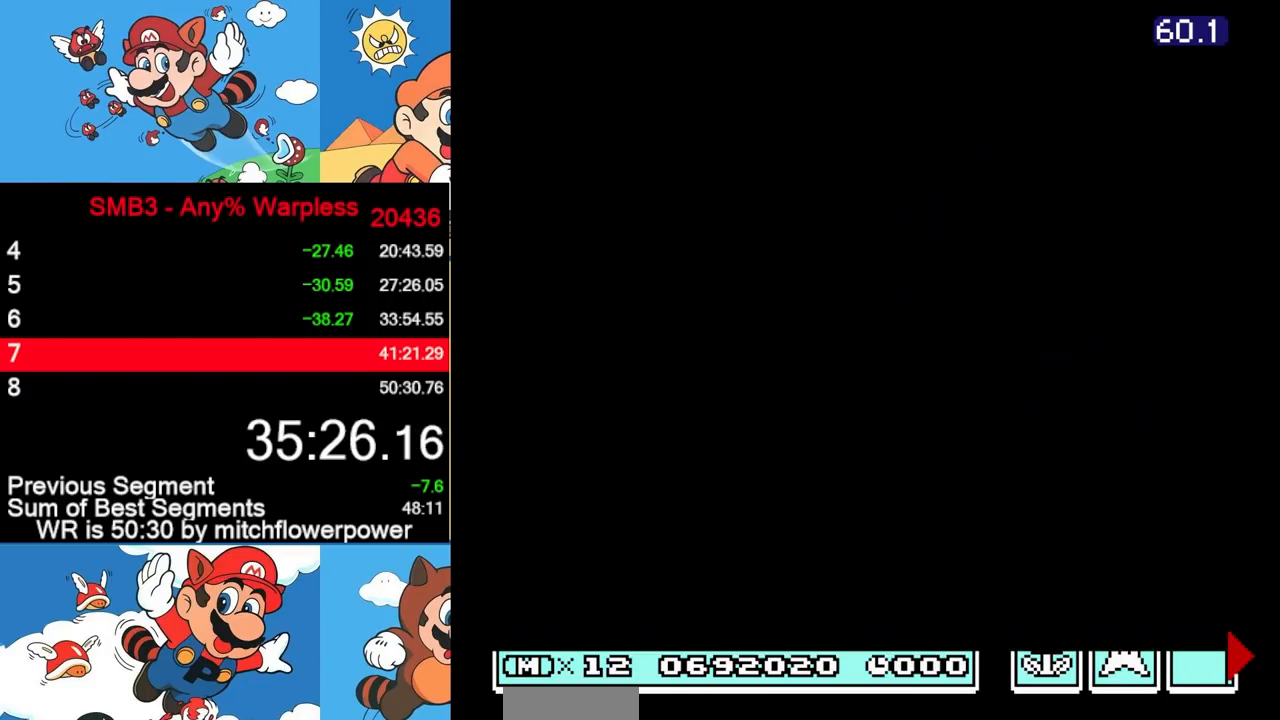
{"buttons": ["DPAD_RIGHT"], "events": []}
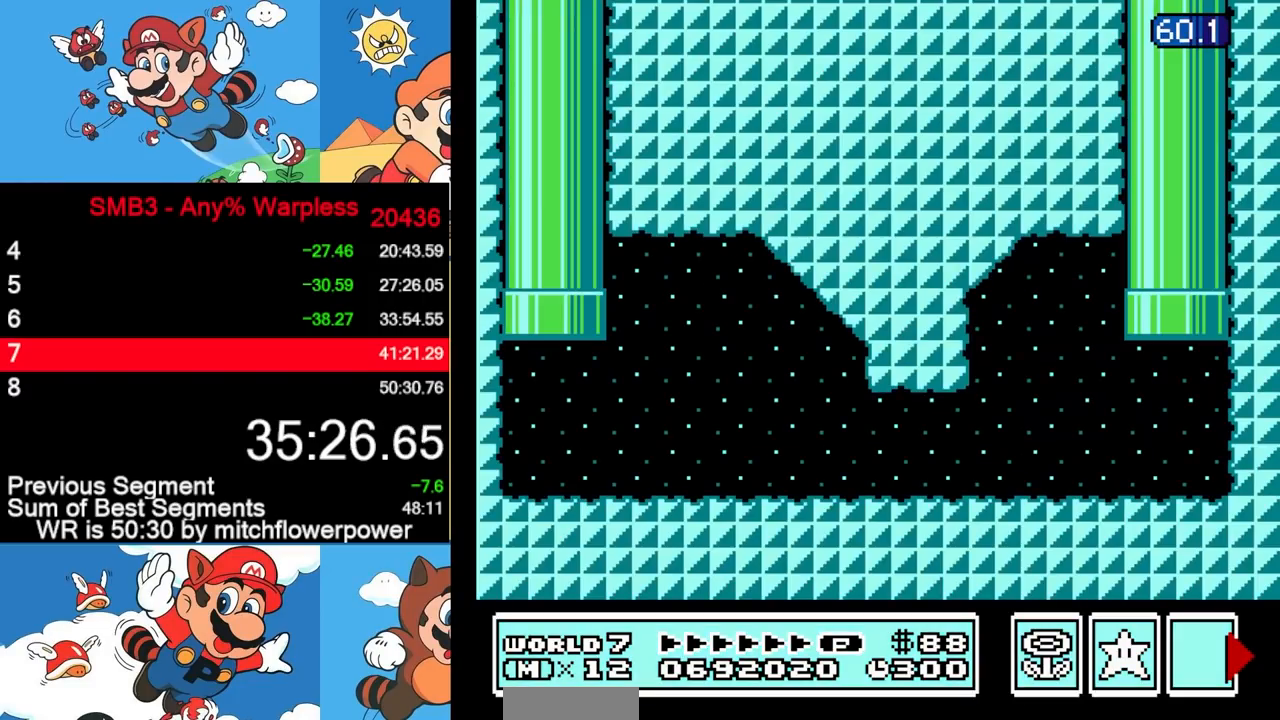
{"buttons": ["DPAD_RIGHT"], "events": []}
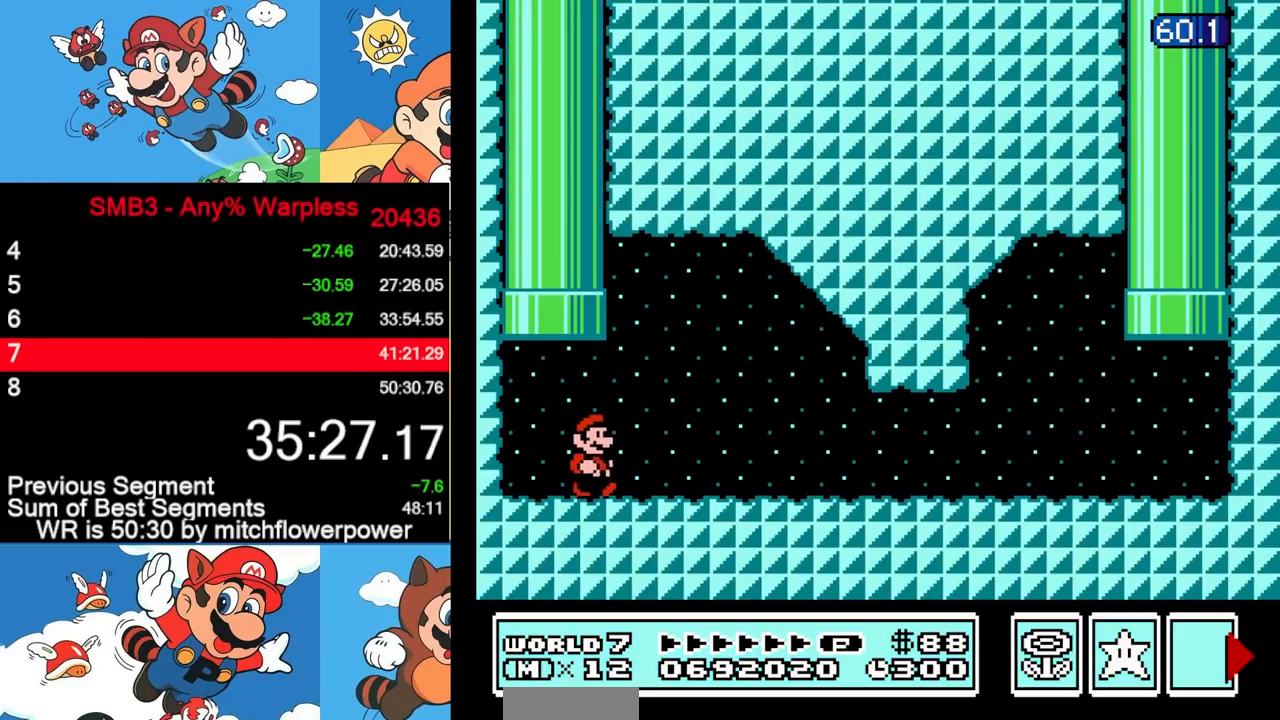
{"buttons": ["DPAD_RIGHT"], "events": []}
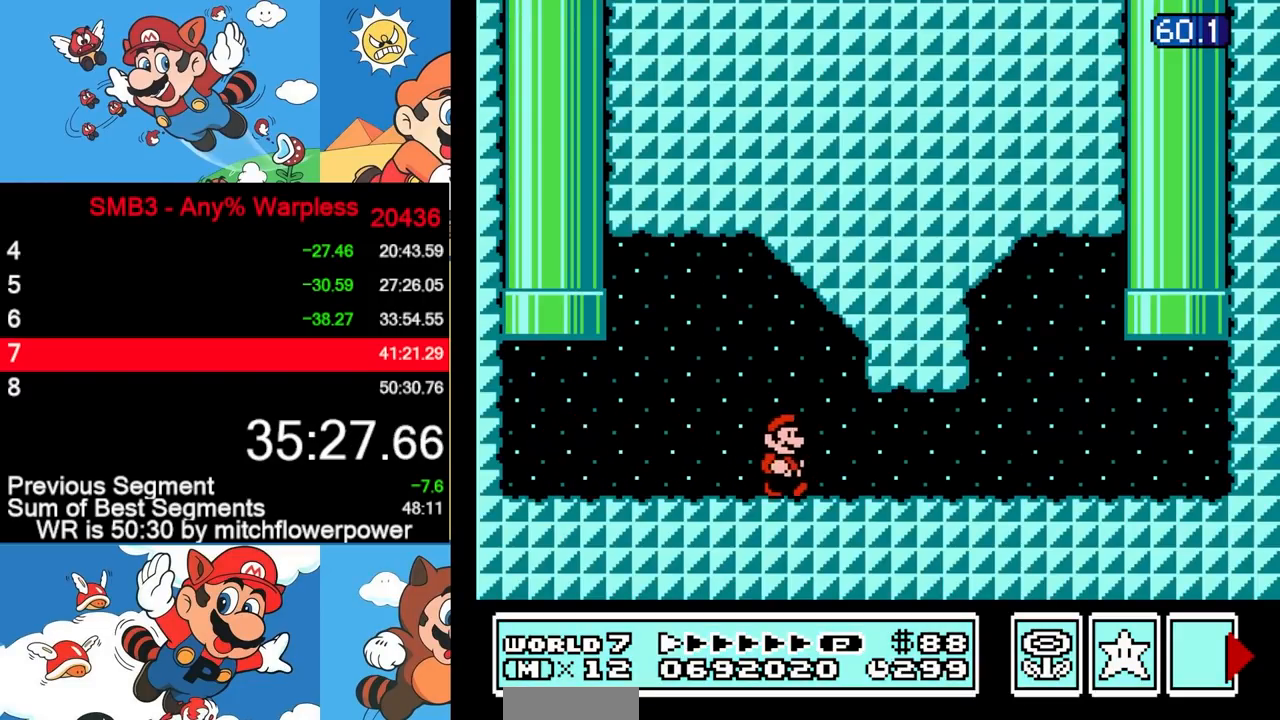
{"buttons": ["DPAD_RIGHT"], "events": []}
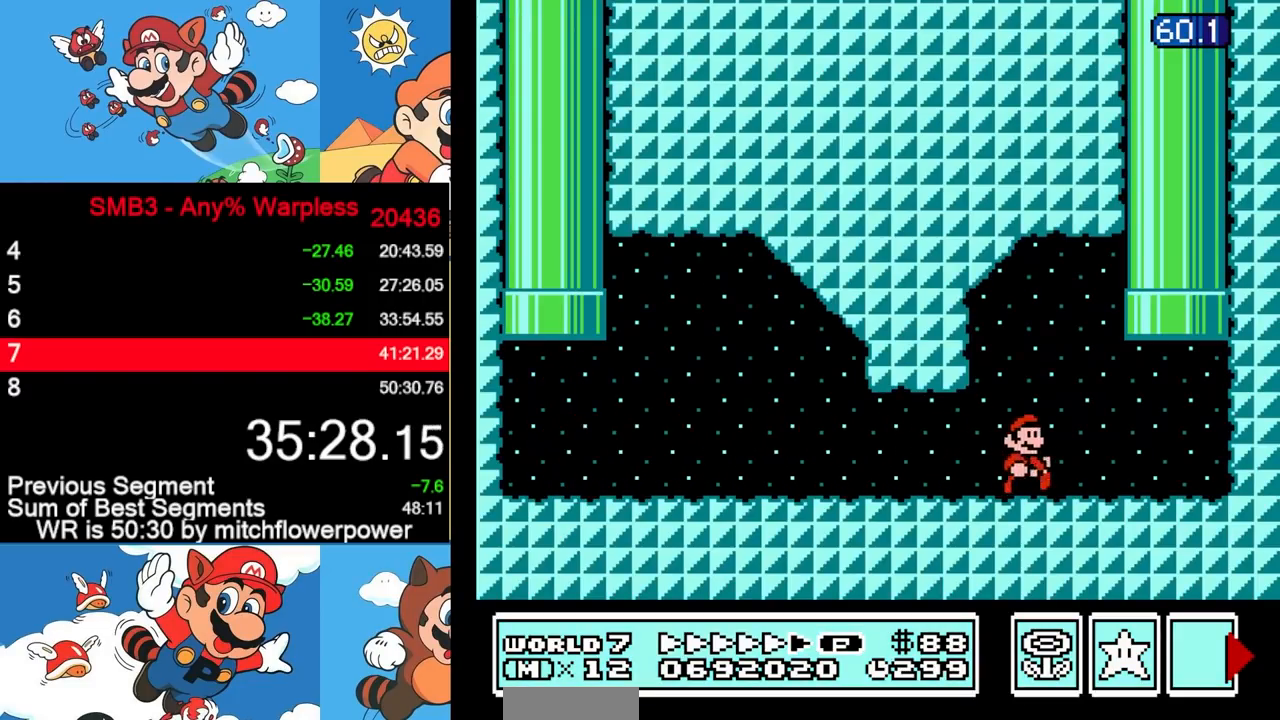
{"buttons": ["DPAD_UP"], "events": [[183, "DPAD_RIGHT", "up"], [183, "DPAD_UP", "down"], [200, "DPAD_LEFT", "down"], [283, "DPAD_LEFT", "up"]]}
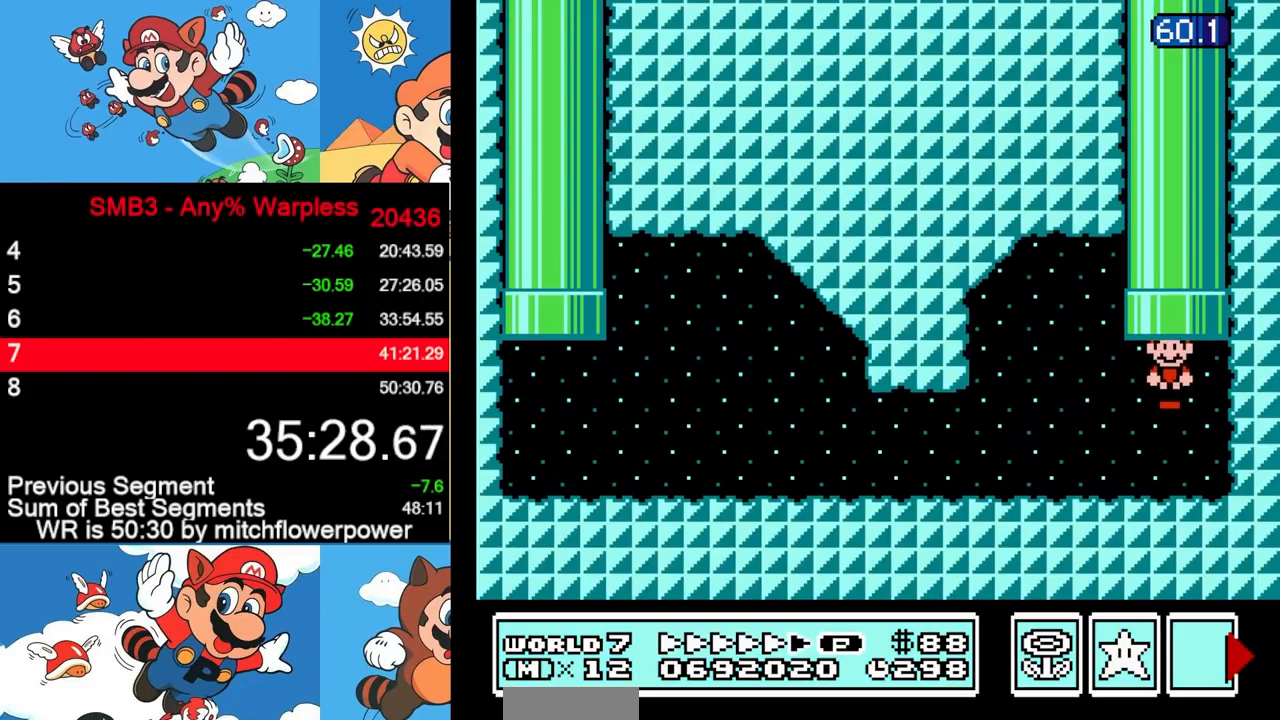
{"buttons": [], "events": [[33, "DPAD_UP", "up"]]}
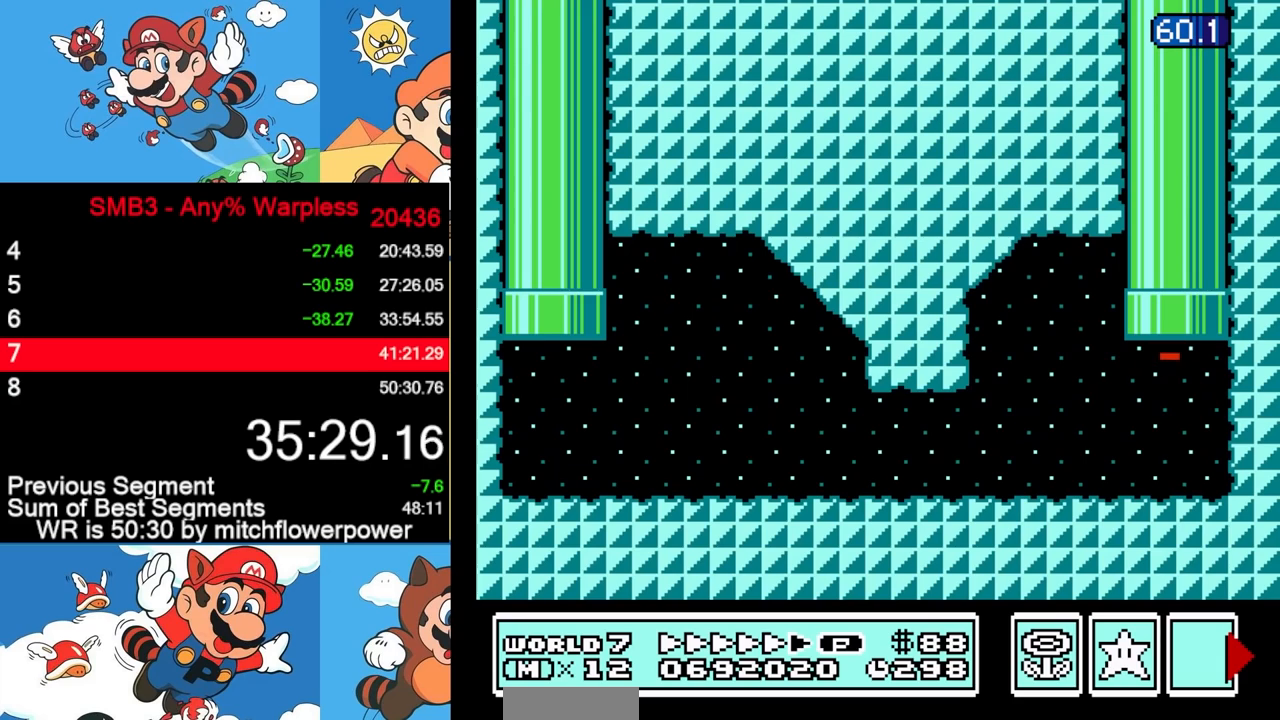
{"buttons": [], "events": []}
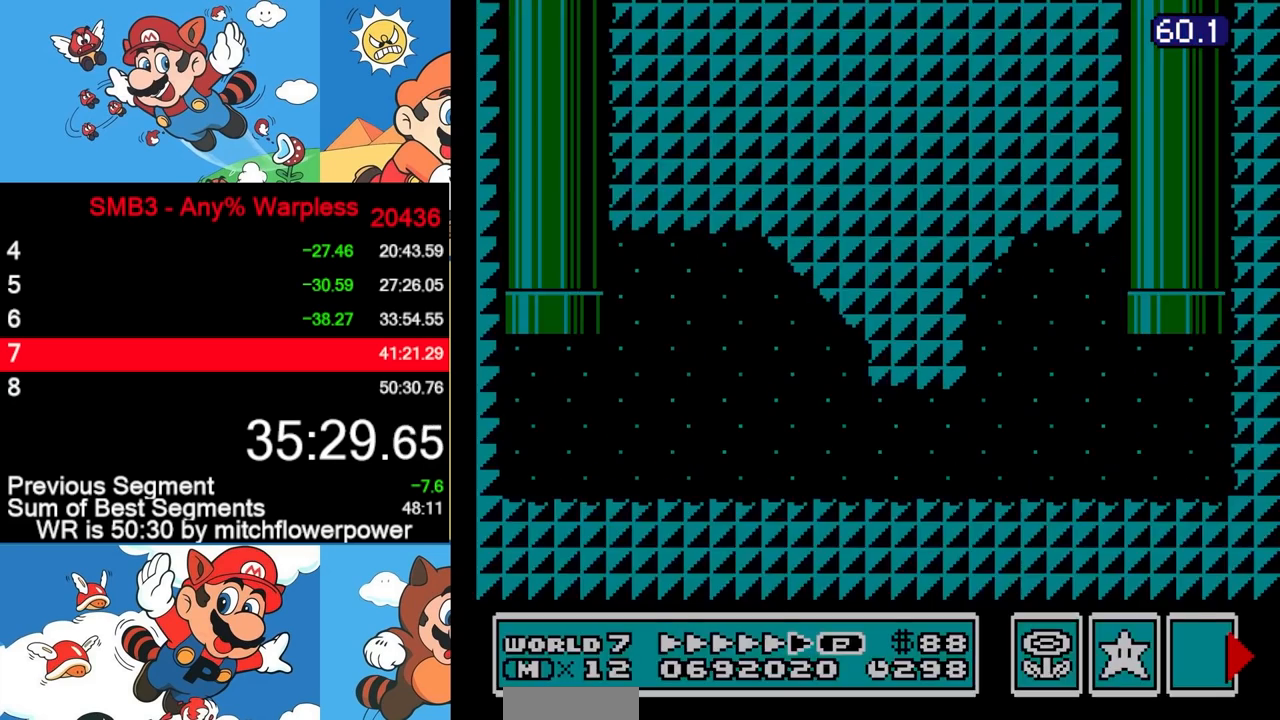
{"buttons": [], "events": []}
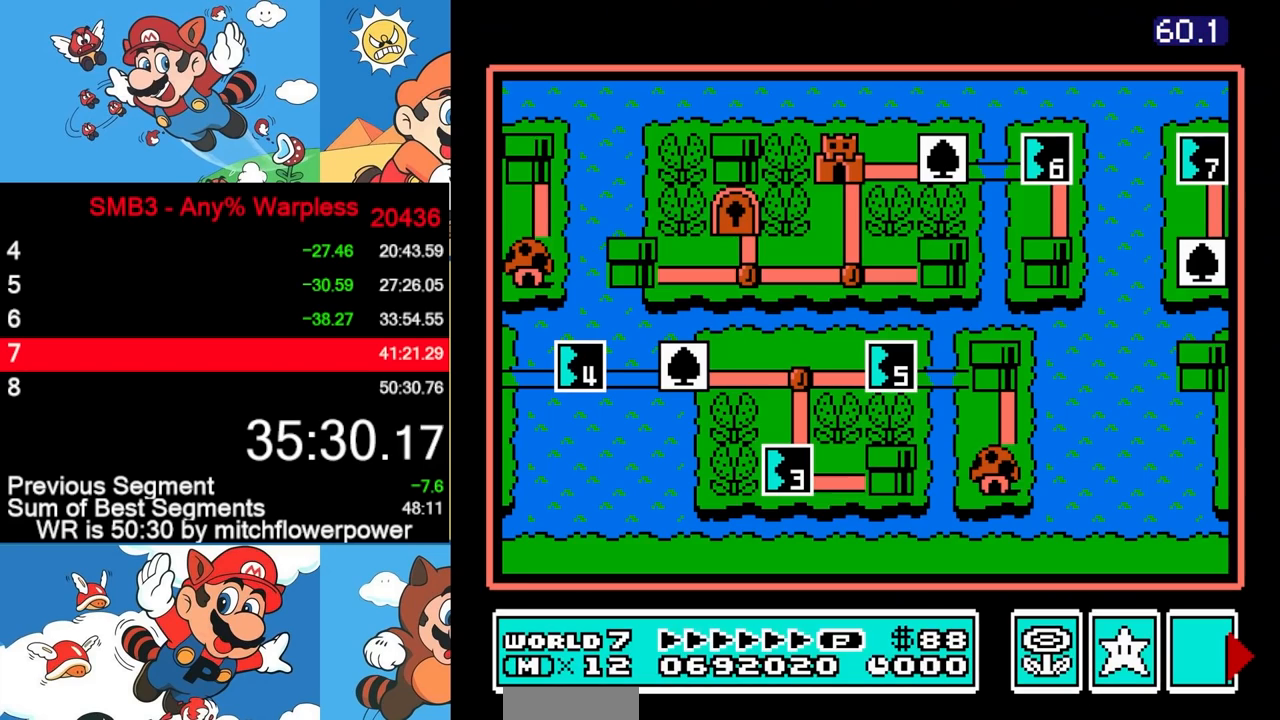
{"buttons": ["DPAD_LEFT"], "events": [[267, "DPAD_LEFT", "down"]]}
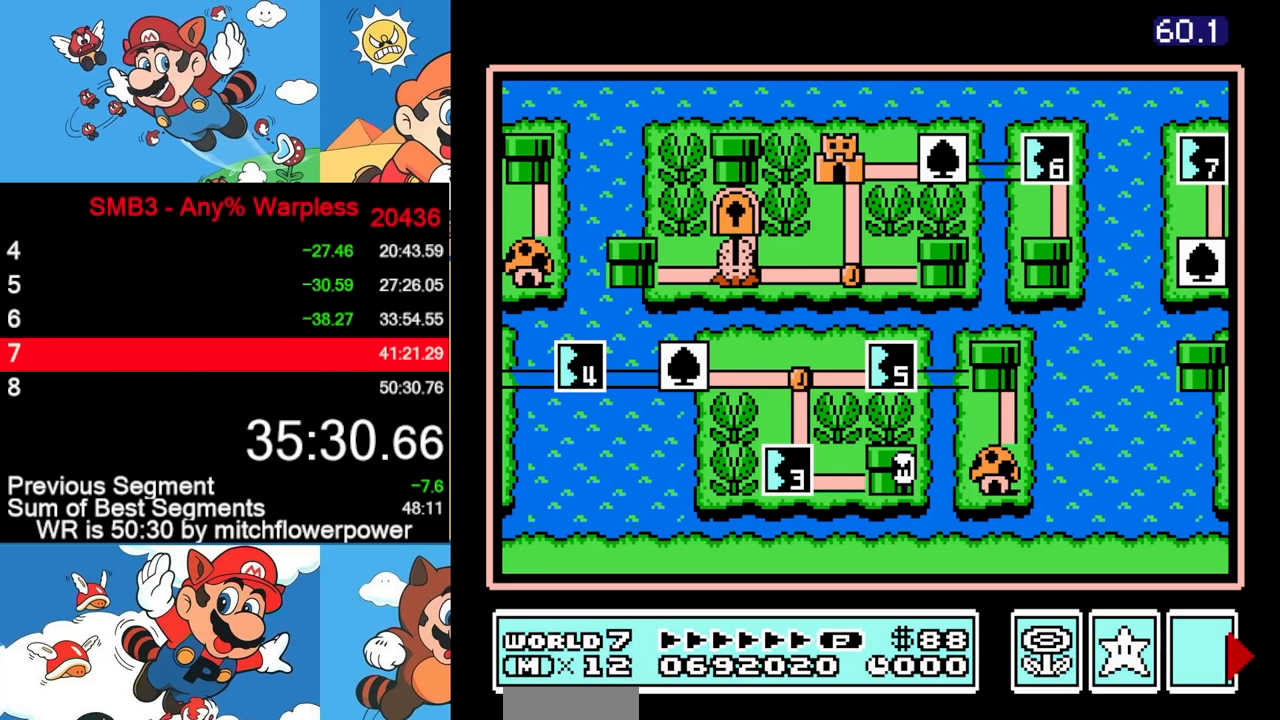
{"buttons": ["DPAD_LEFT"], "events": []}
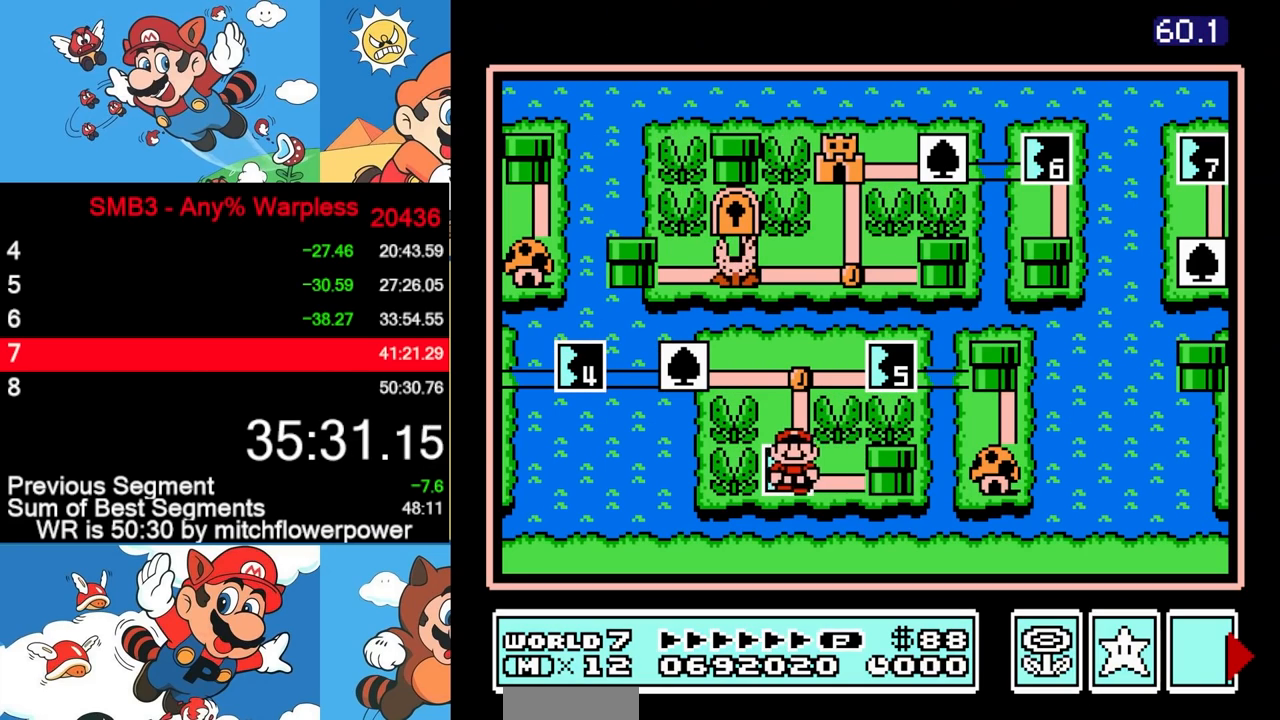
{"buttons": [], "events": [[50, "DPAD_LEFT", "up"]]}